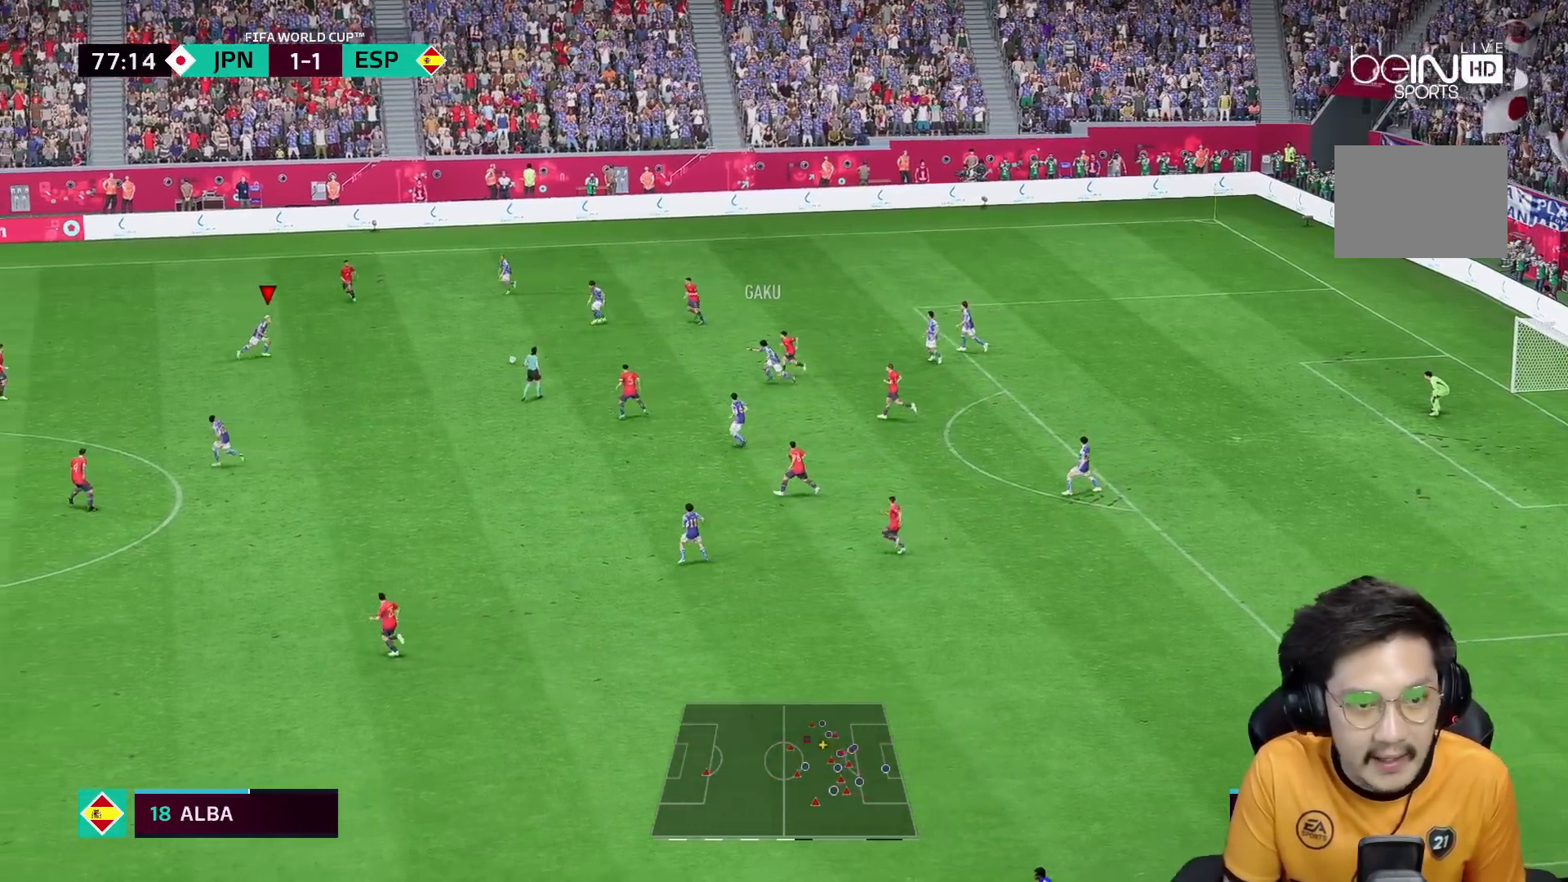
Gameplay with a controller (Xbox layout); each line is a JSON object with the inputs held at the frame after it (dt_ms = milliseconds from this image to that frame). "events" lists button and stick changes between this image and that frame as [ms after this image, input, new state], when the widget could be followed in between. Not read: B L3 R1 R3.
{"dt_ms": 500, "buttons": [], "left_stick": "up", "right_stick": "center", "events": [[267, "left_stick", "up"]]}
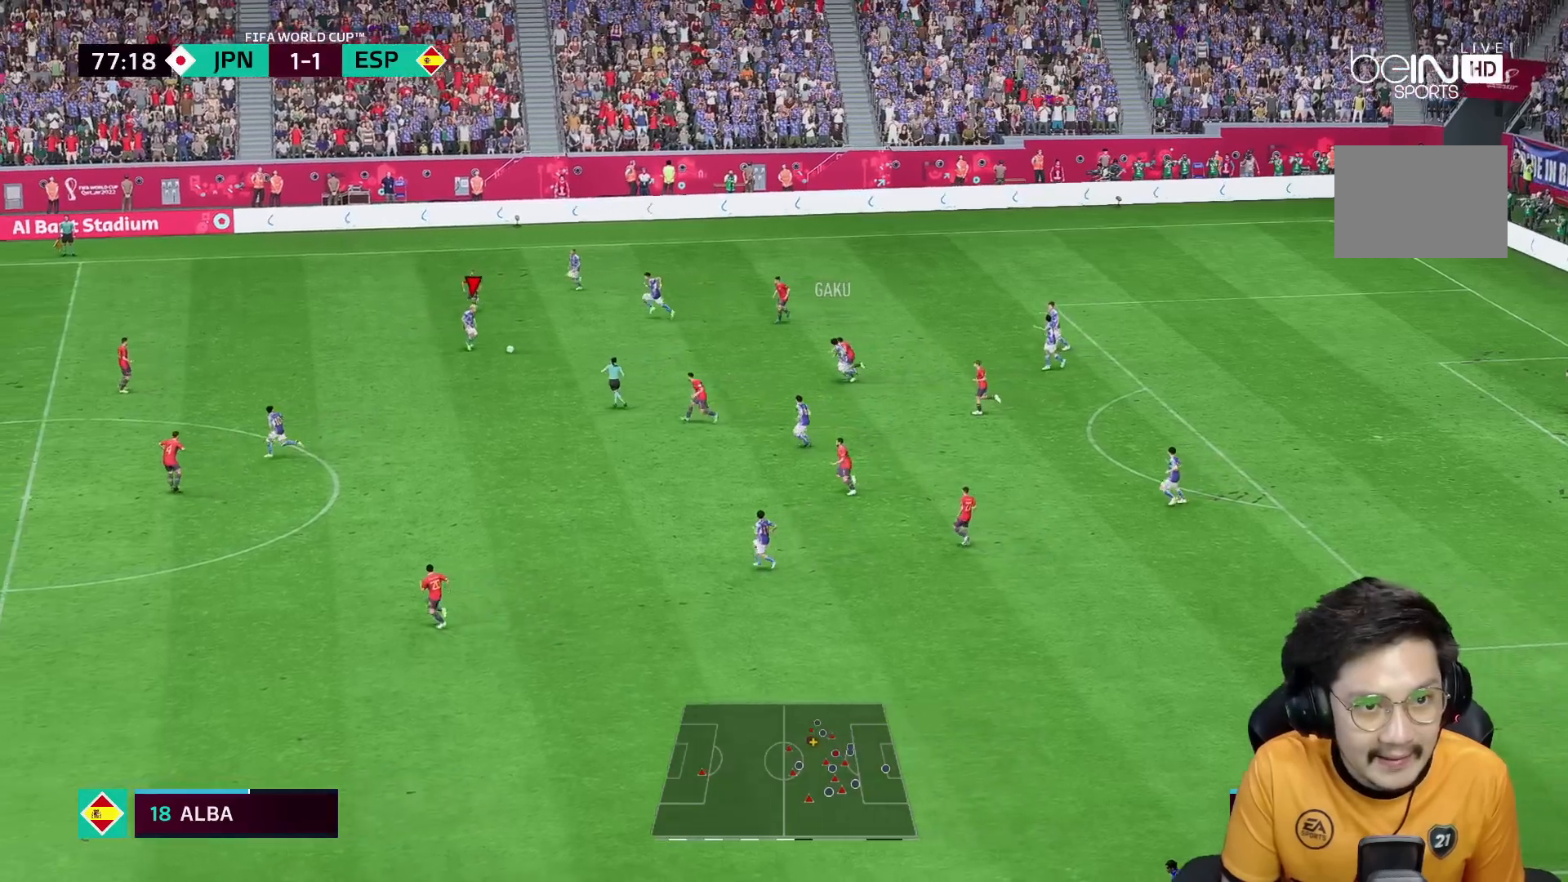
{"dt_ms": 500, "buttons": [], "left_stick": "up", "right_stick": "center", "events": [[250, "Y", "down"], [450, "Y", "up"]]}
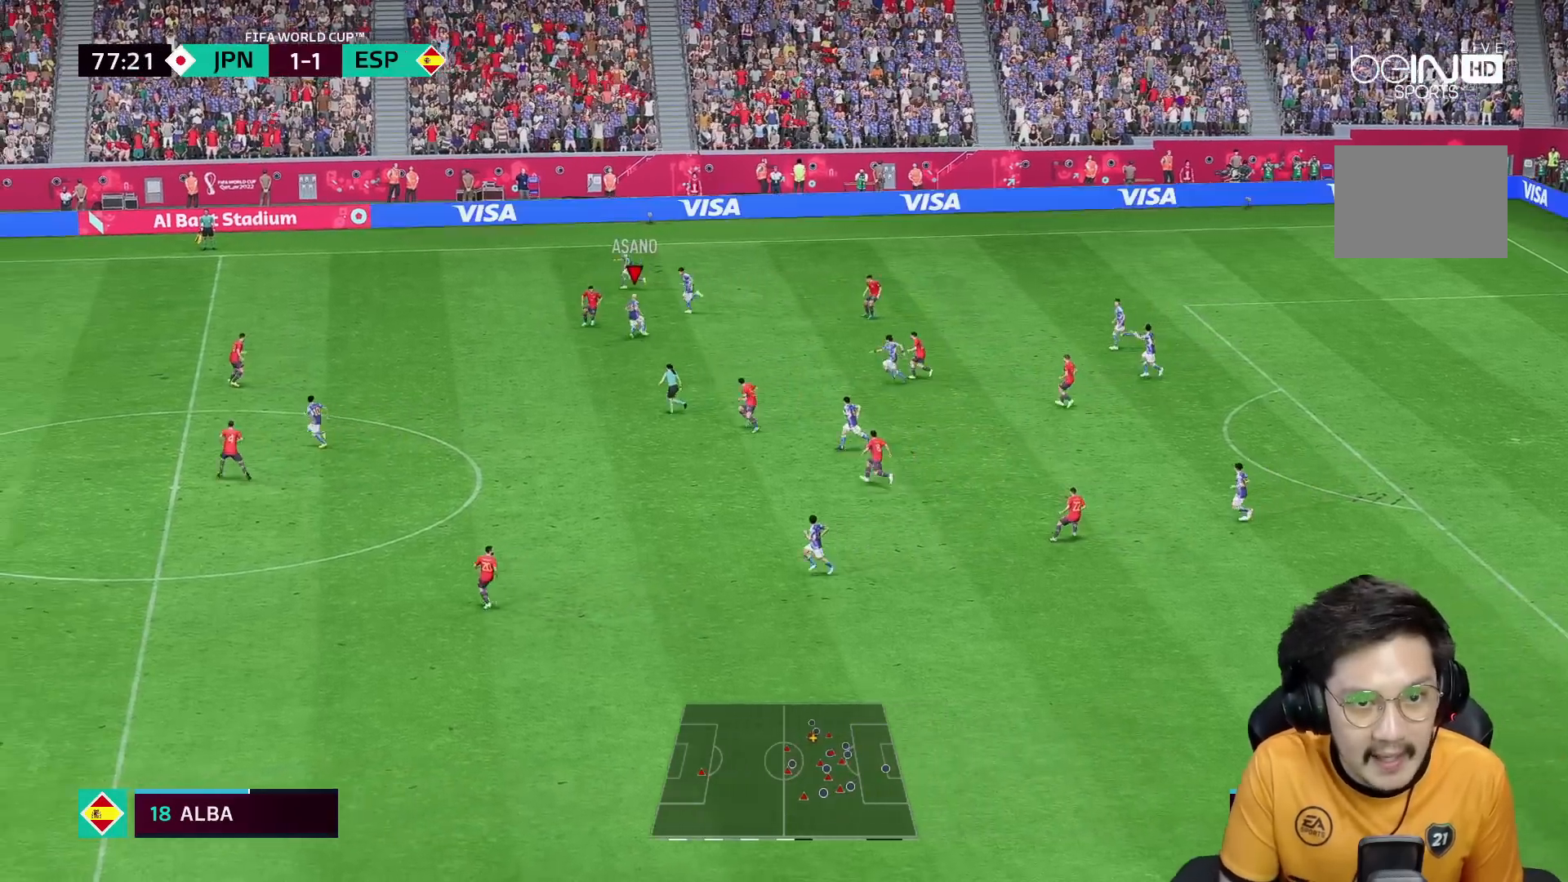
{"dt_ms": 1000, "buttons": [], "left_stick": "left", "right_stick": "center"}
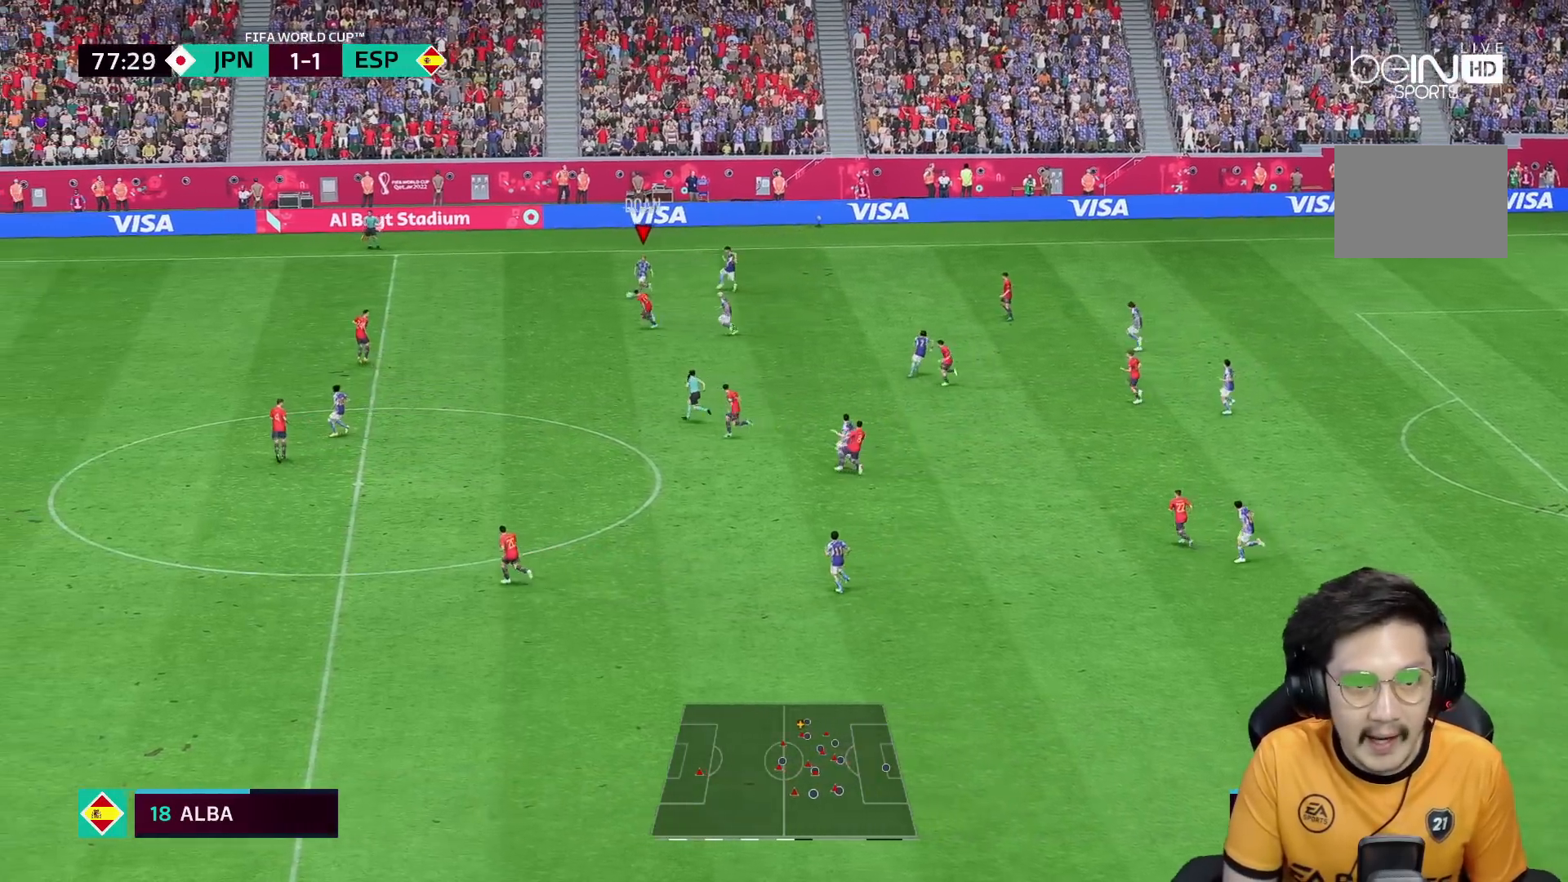
{"dt_ms": 1000, "buttons": [], "left_stick": "left", "right_stick": "center"}
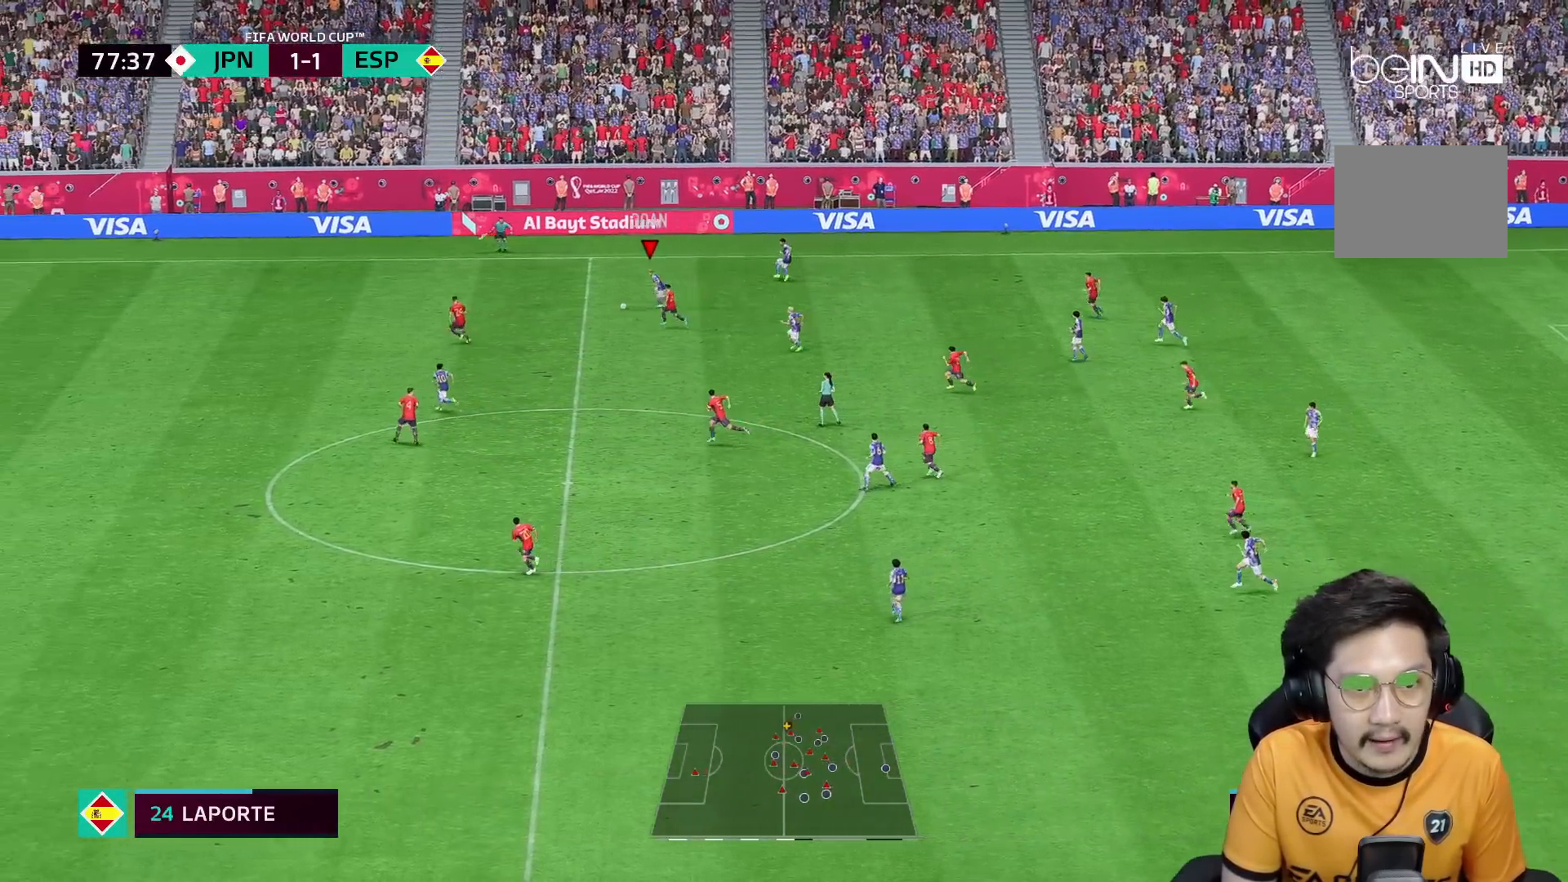
{"dt_ms": 500, "buttons": [], "left_stick": "down-left", "right_stick": "center", "events": [[200, "A", "down"], [300, "left_stick", "down-left"], [333, "A", "up"]]}
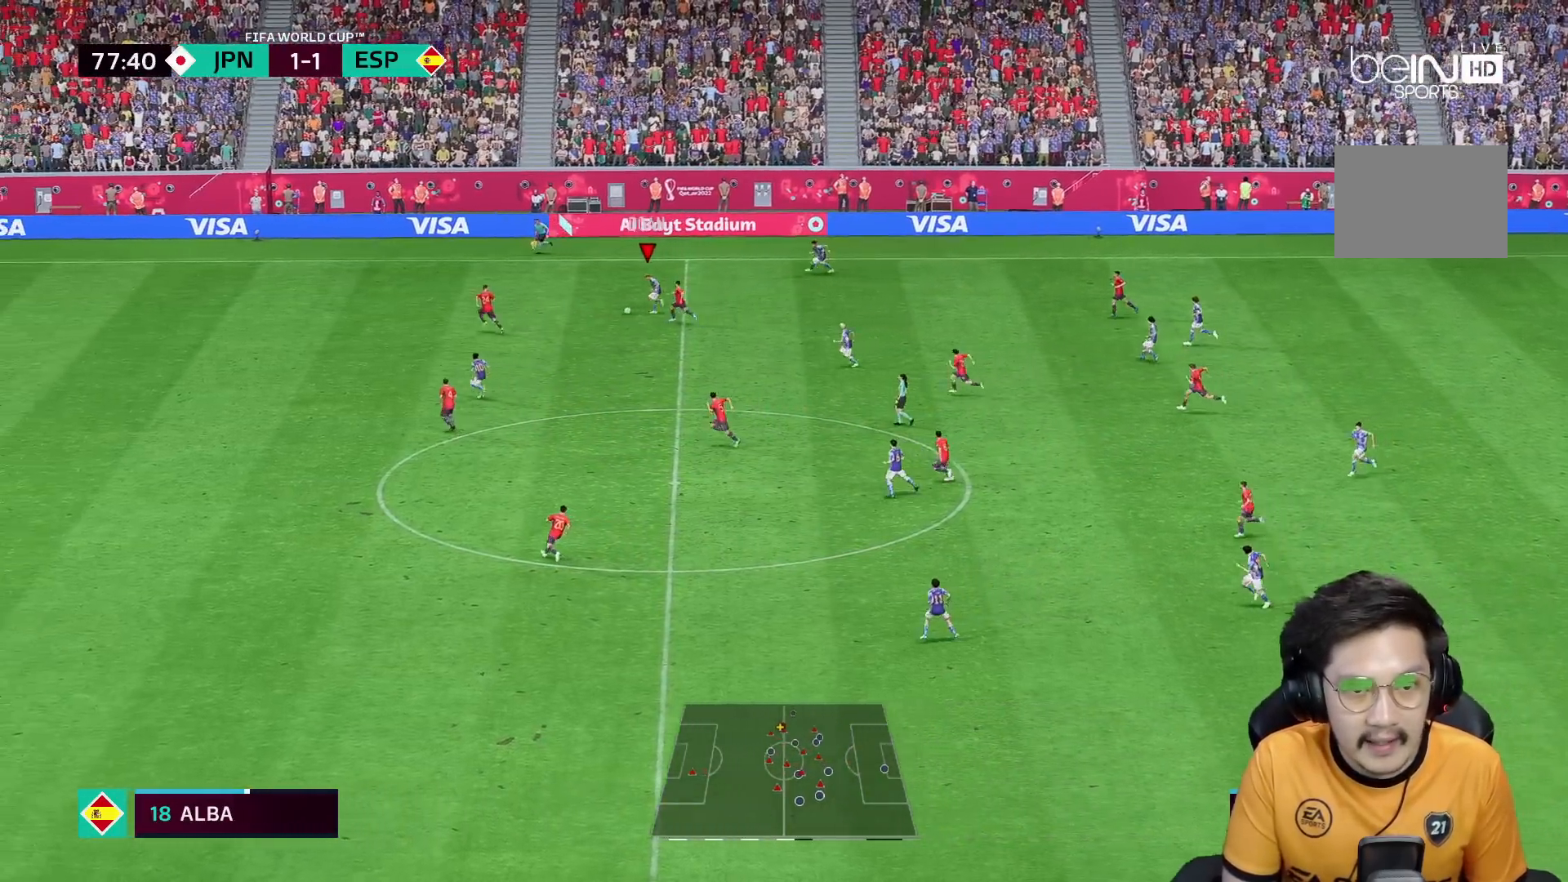
{"dt_ms": 500, "buttons": [], "left_stick": "center", "right_stick": "center", "events": [[283, "left_stick", "center"]]}
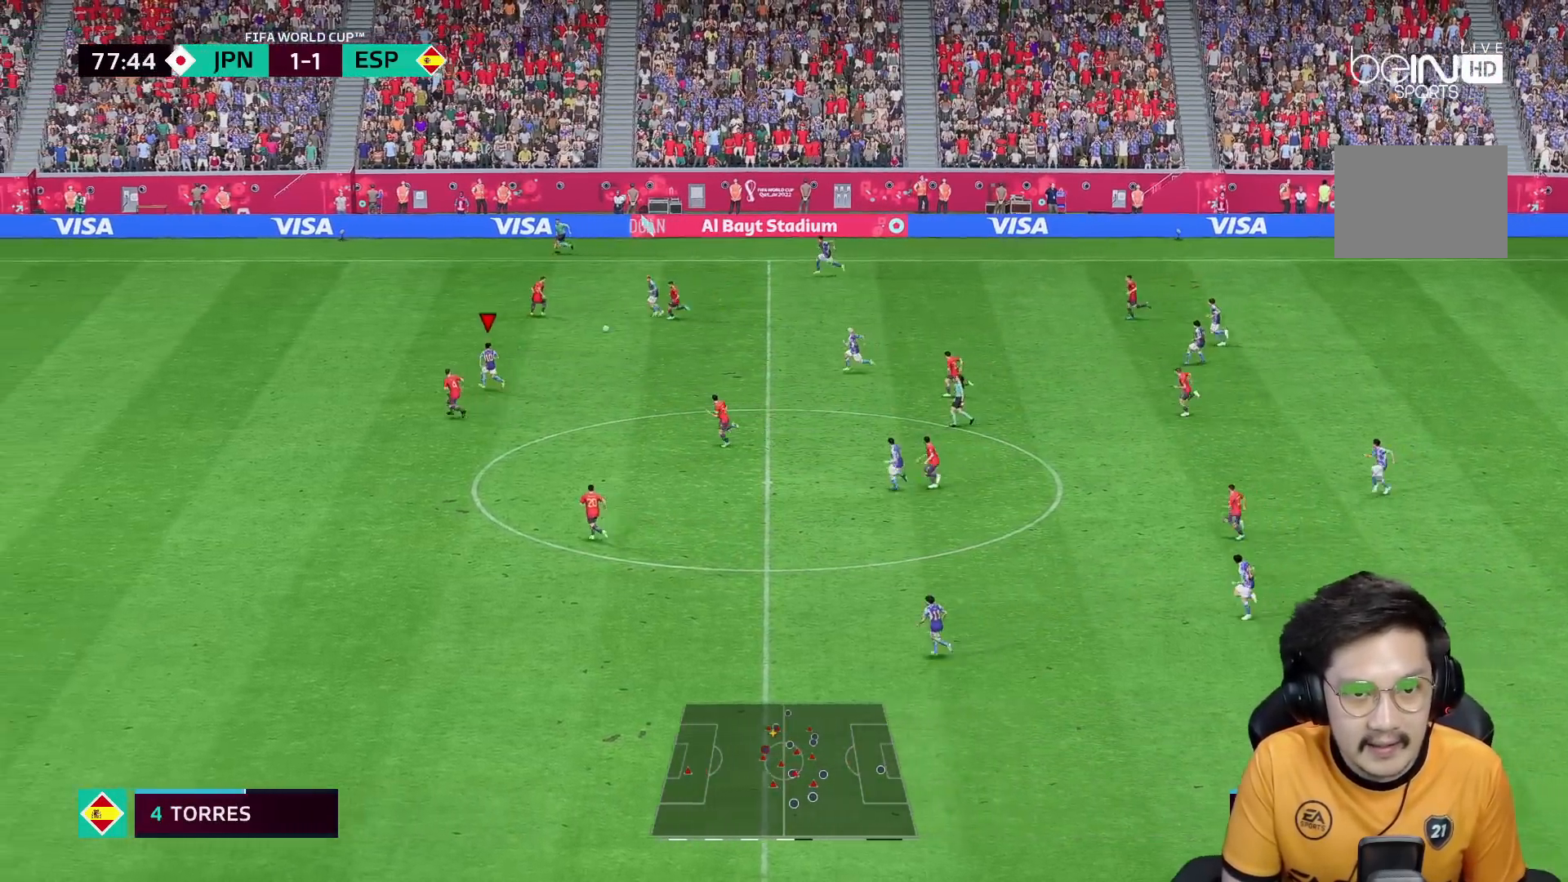
{"dt_ms": 500, "buttons": [], "left_stick": "center", "right_stick": "center", "events": [[100, "left_stick", "up-left"], [333, "left_stick", "center"]]}
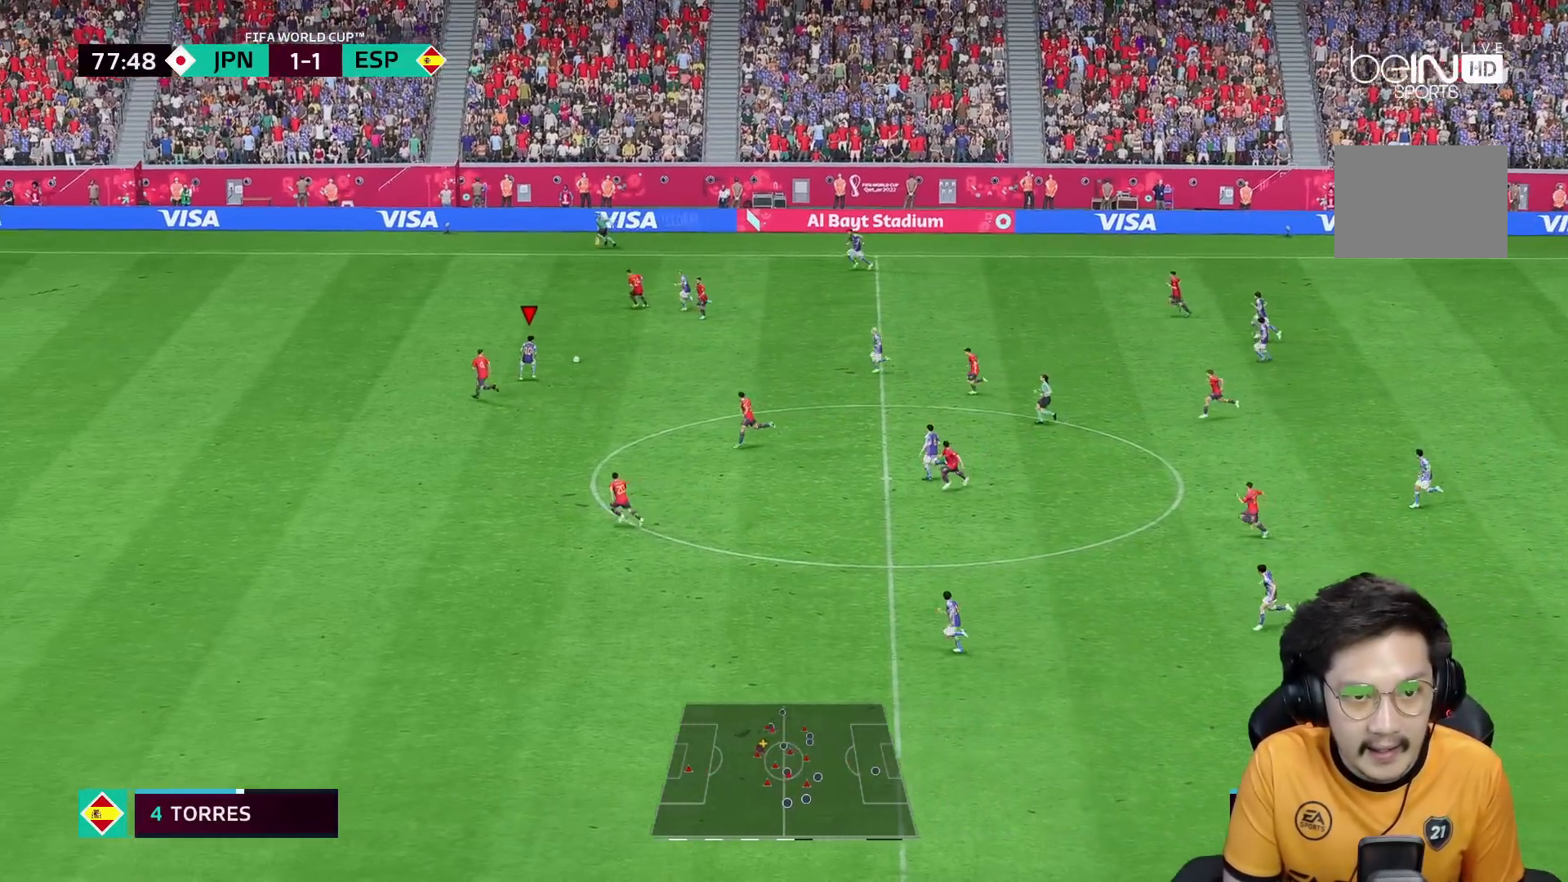
{"dt_ms": 1000, "buttons": [], "left_stick": "left", "right_stick": "center", "events": [[150, "left_stick", "up"], [433, "left_stick", "up-left"], [483, "Y", "down"], [667, "Y", "up"], [933, "left_stick", "left"]]}
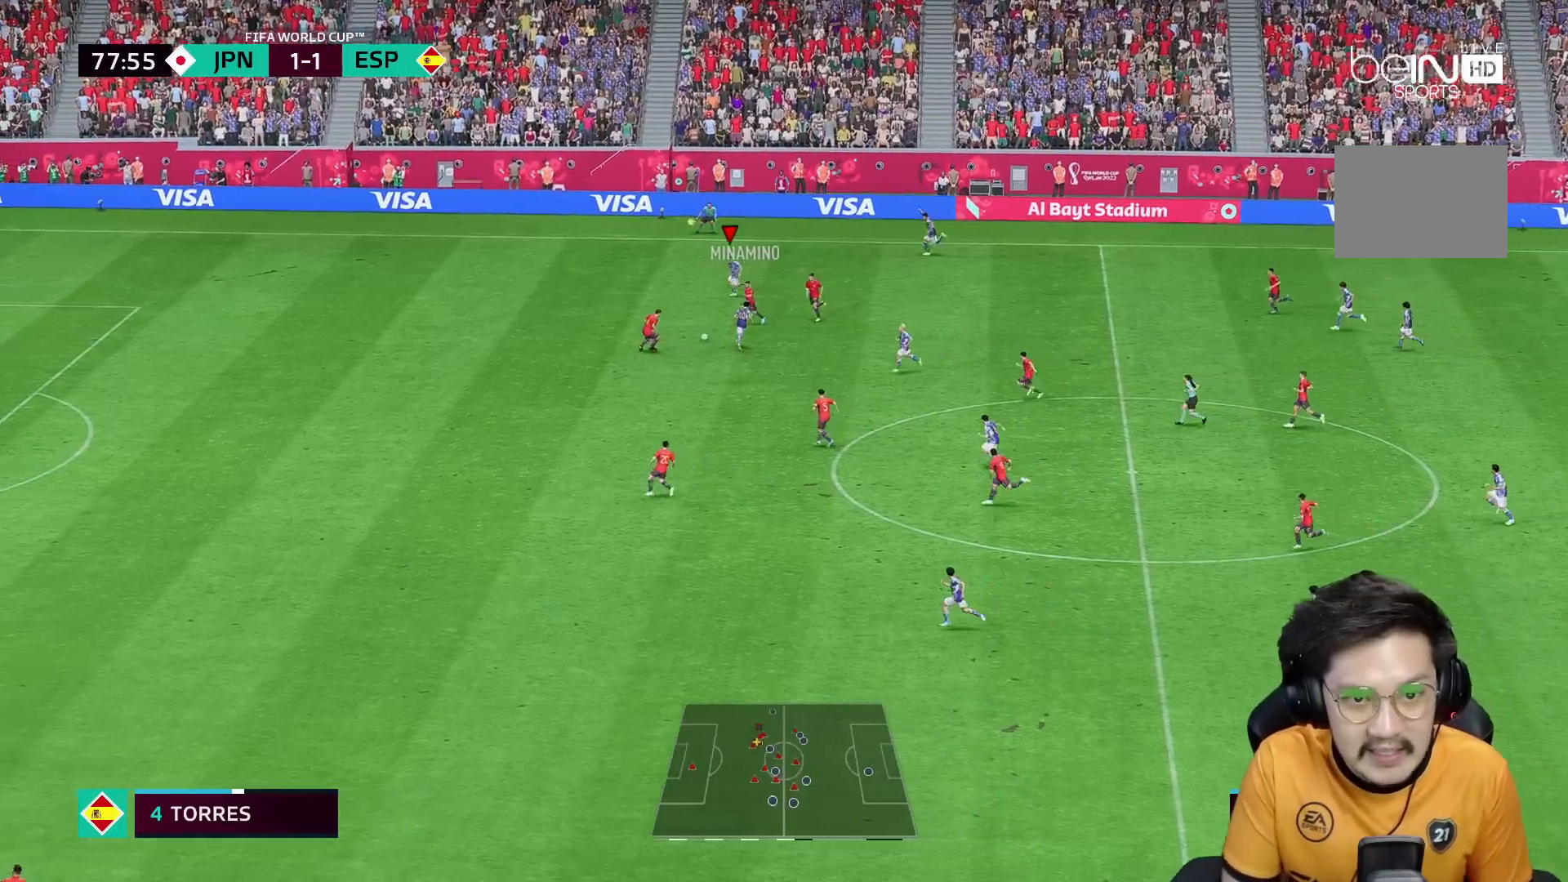
{"dt_ms": 1000, "buttons": [], "left_stick": "left", "right_stick": "center"}
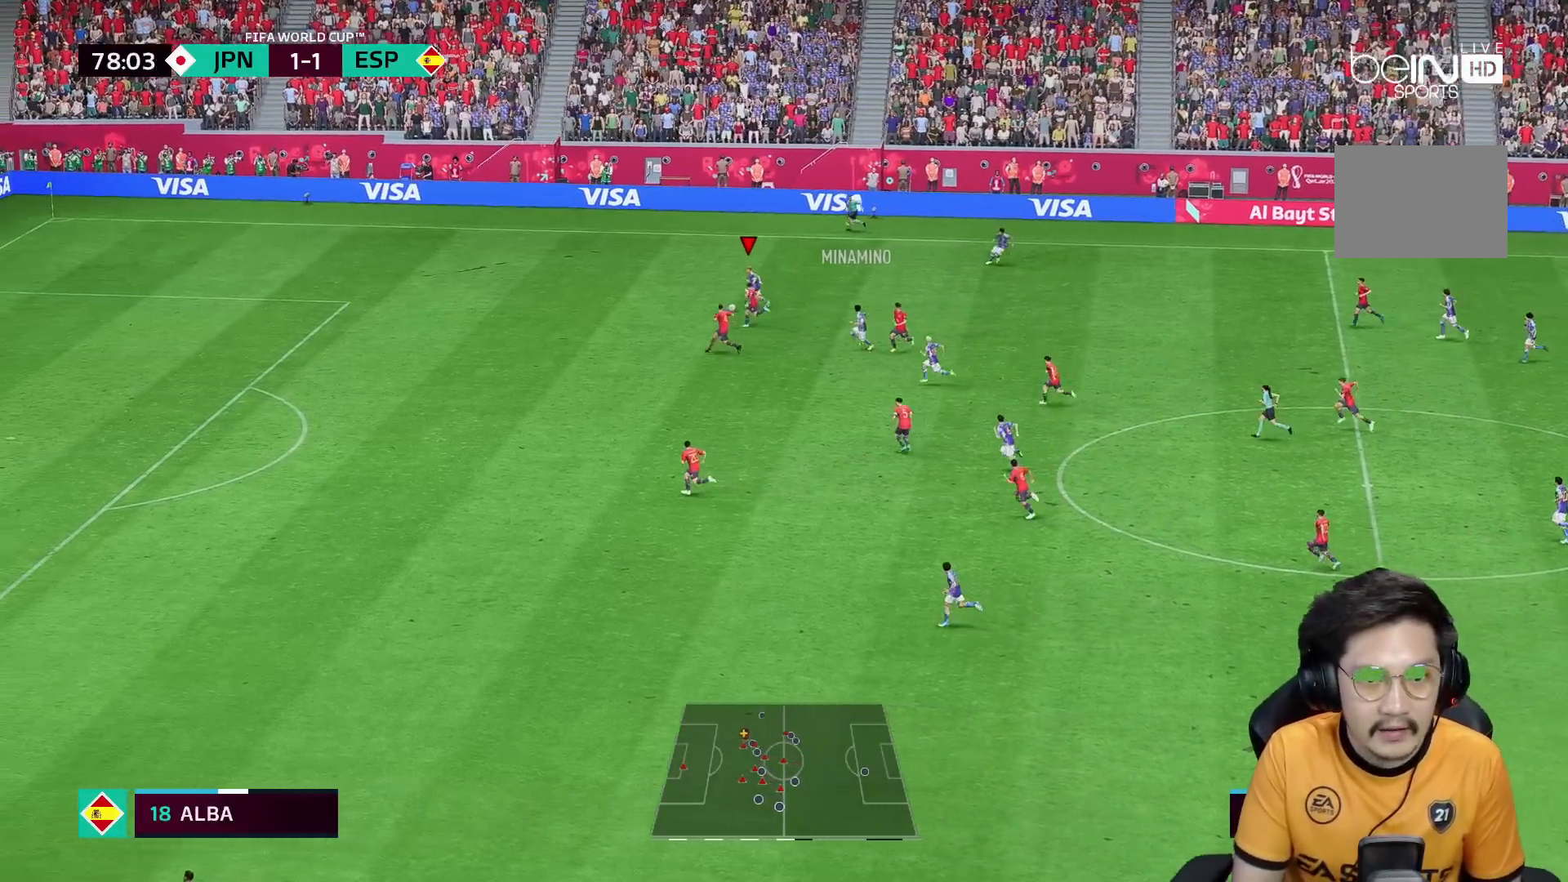
{"dt_ms": 500, "buttons": [], "left_stick": "left", "right_stick": "center", "events": []}